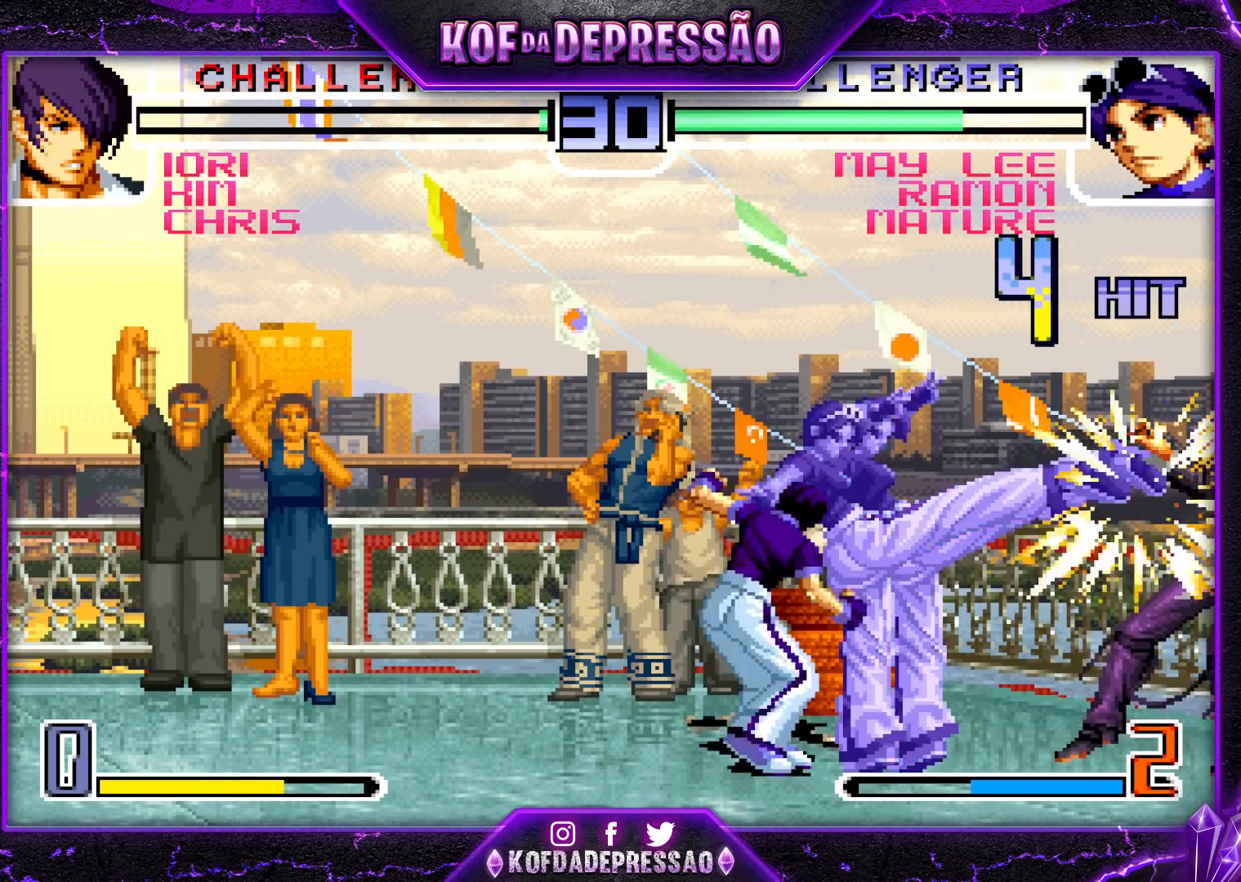
Gameplay with a controller (arcade stick); each line is a JSON object with the inputs held at the frame after it. "events" lists button and stick changes between this image and that frame as [ms after this image, input, new state], when the widget could be followed in between. Not read: L3 R3.
{"buttons": [], "left_stick": "center", "events": [[33, "left_stick", "down-right"], [200, "CROSS", "down"], [267, "CROSS", "up"], [383, "left_stick", "center"]]}
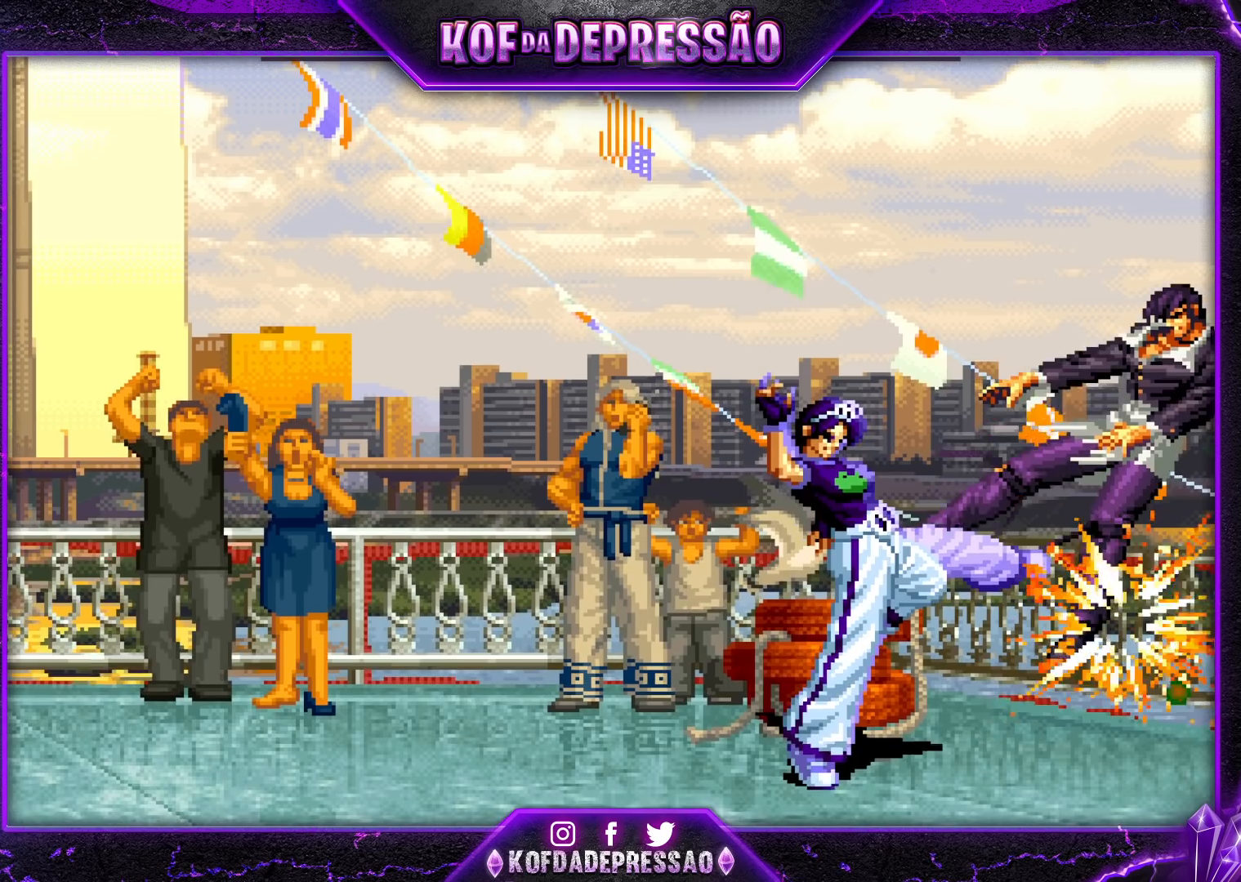
{"buttons": [], "left_stick": "center", "events": []}
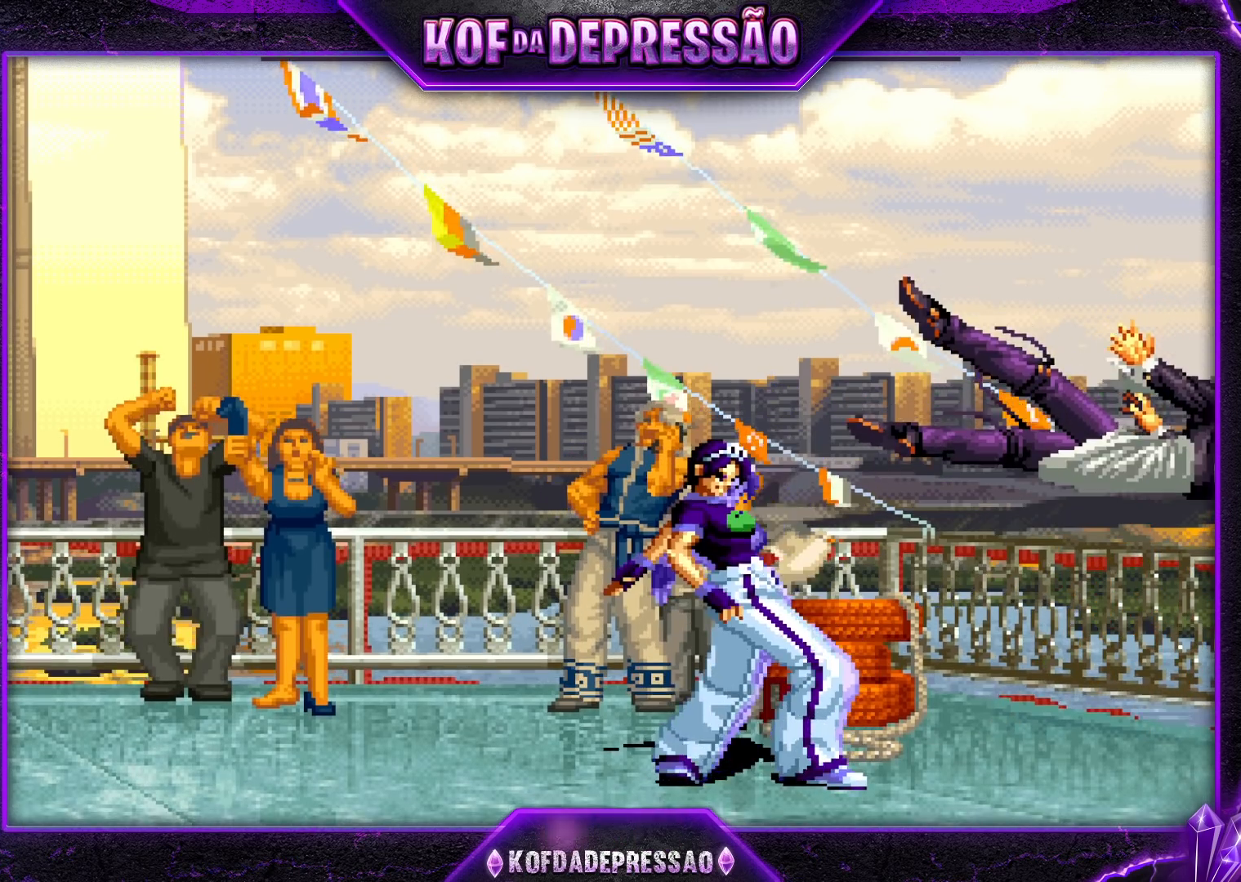
{"buttons": [], "left_stick": "center", "events": []}
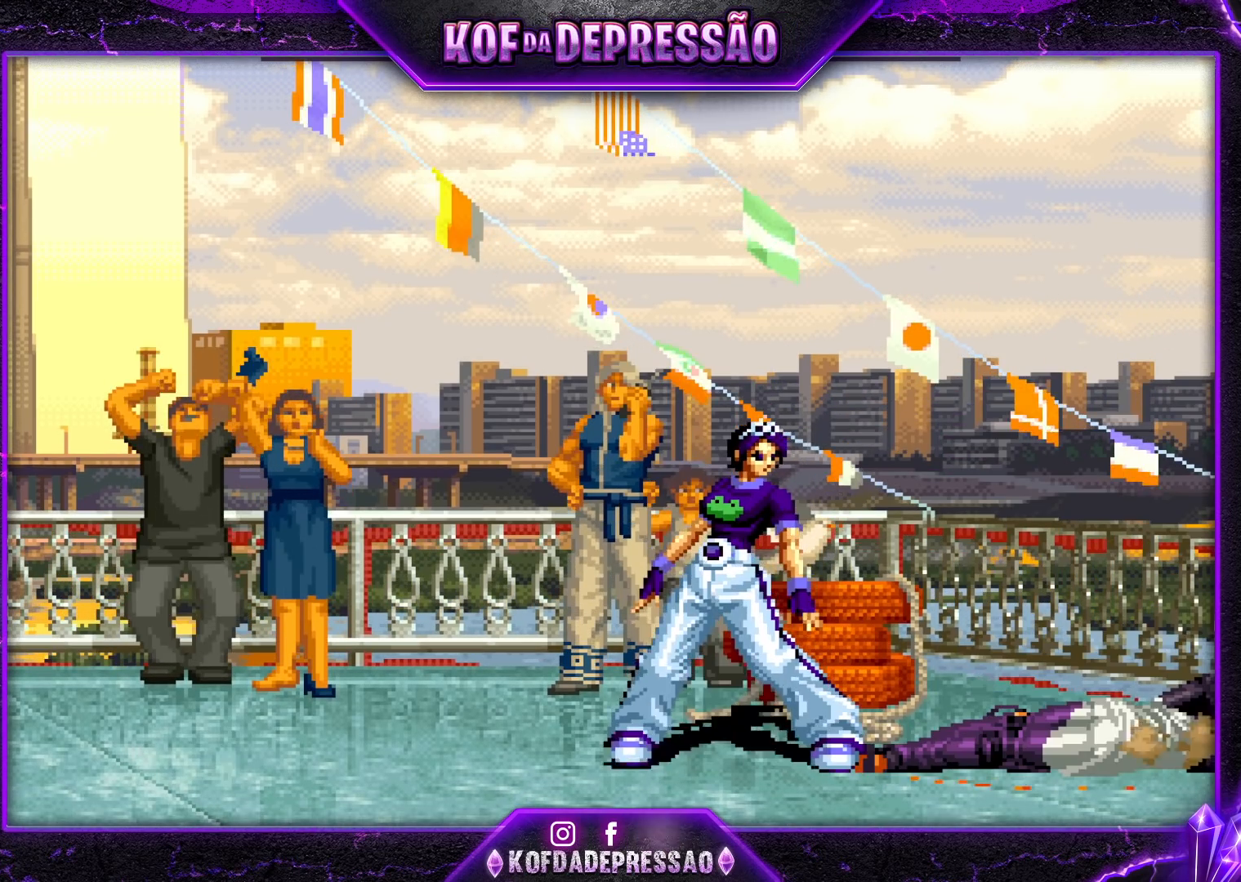
{"buttons": [], "left_stick": "center", "events": []}
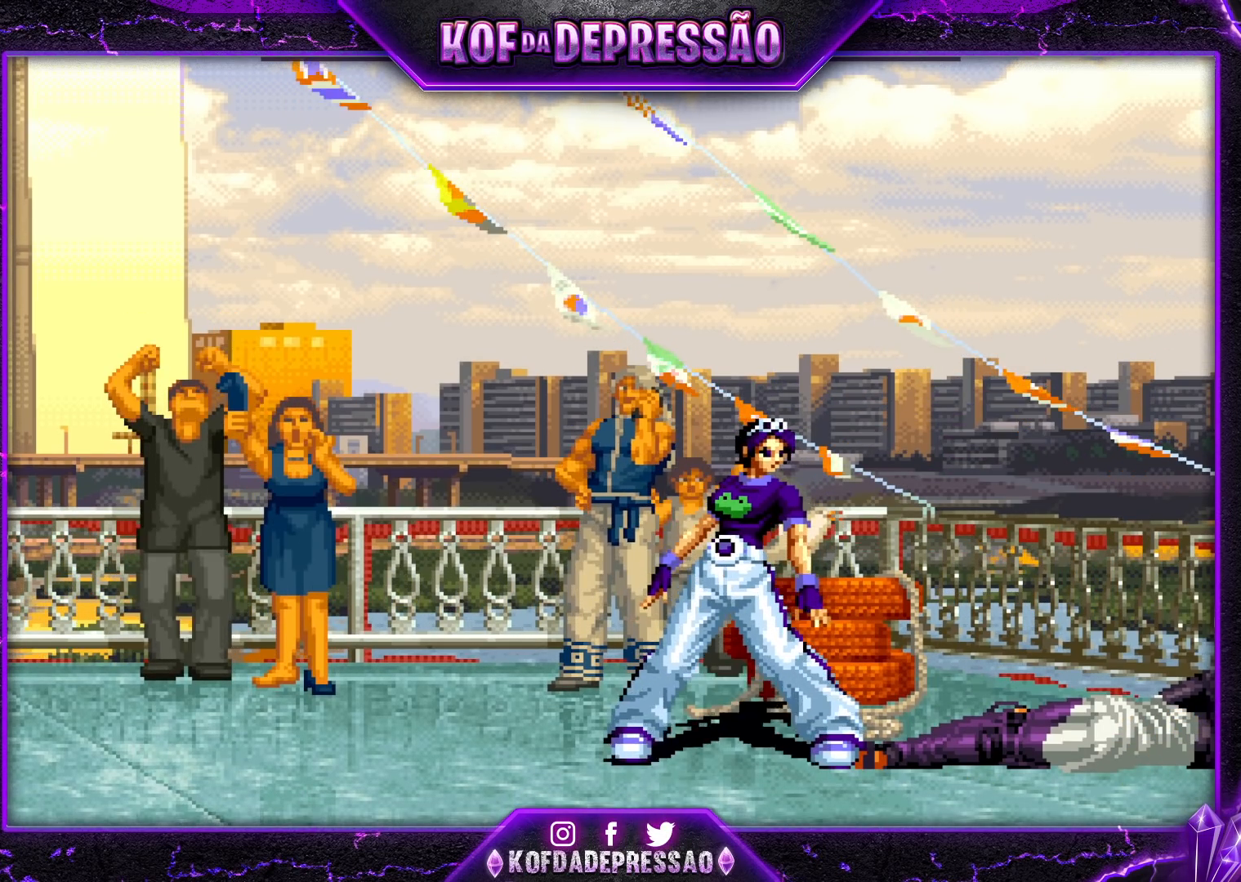
{"buttons": [], "left_stick": "center", "events": []}
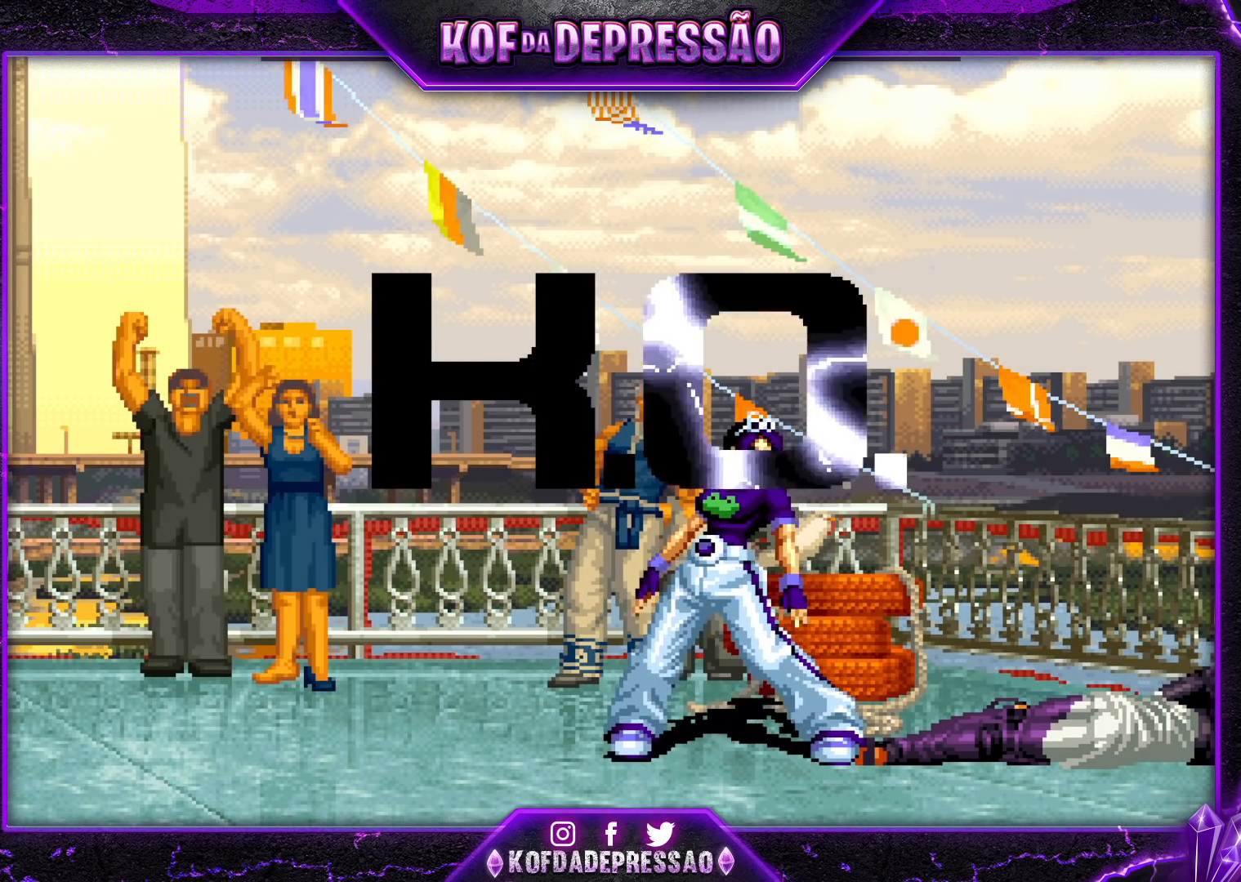
{"buttons": [], "left_stick": "center", "events": []}
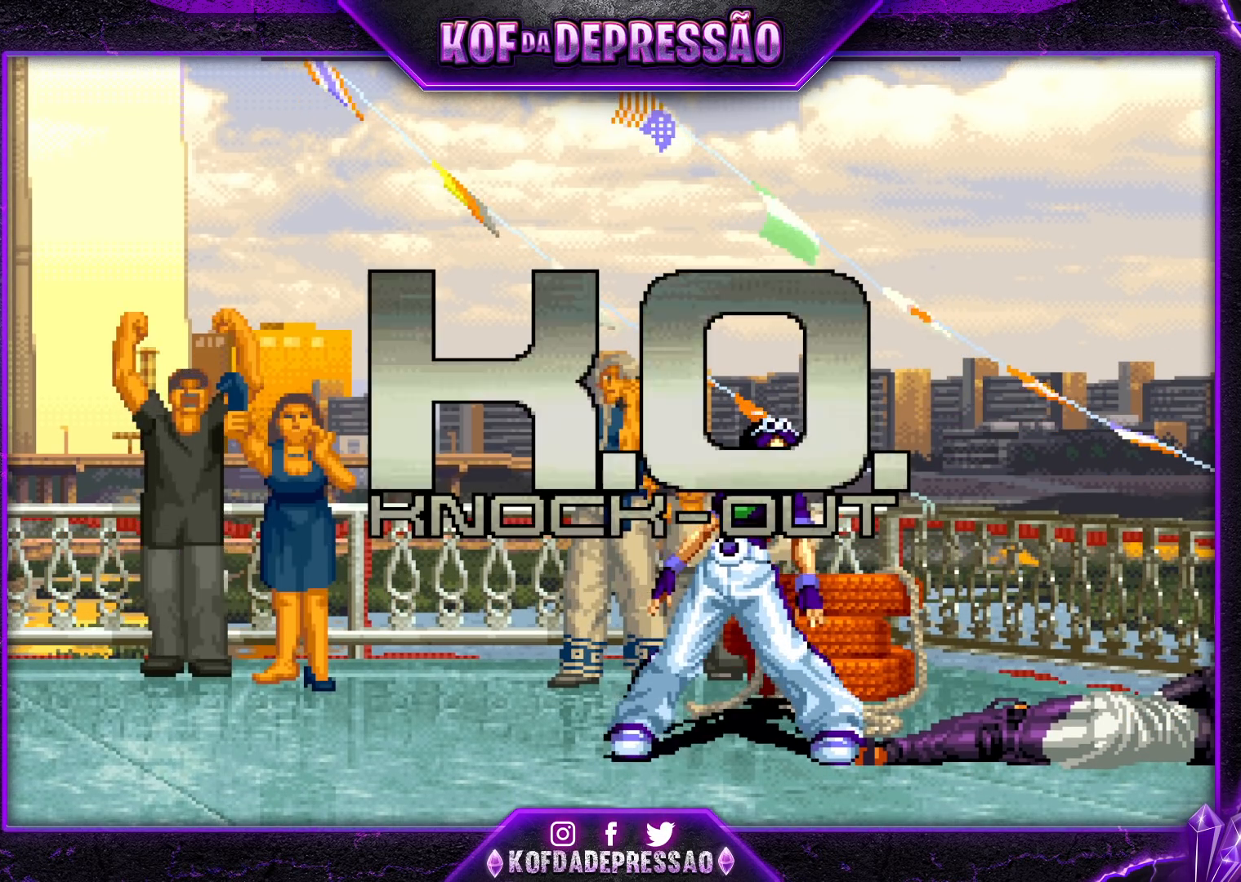
{"buttons": [], "left_stick": "center", "events": []}
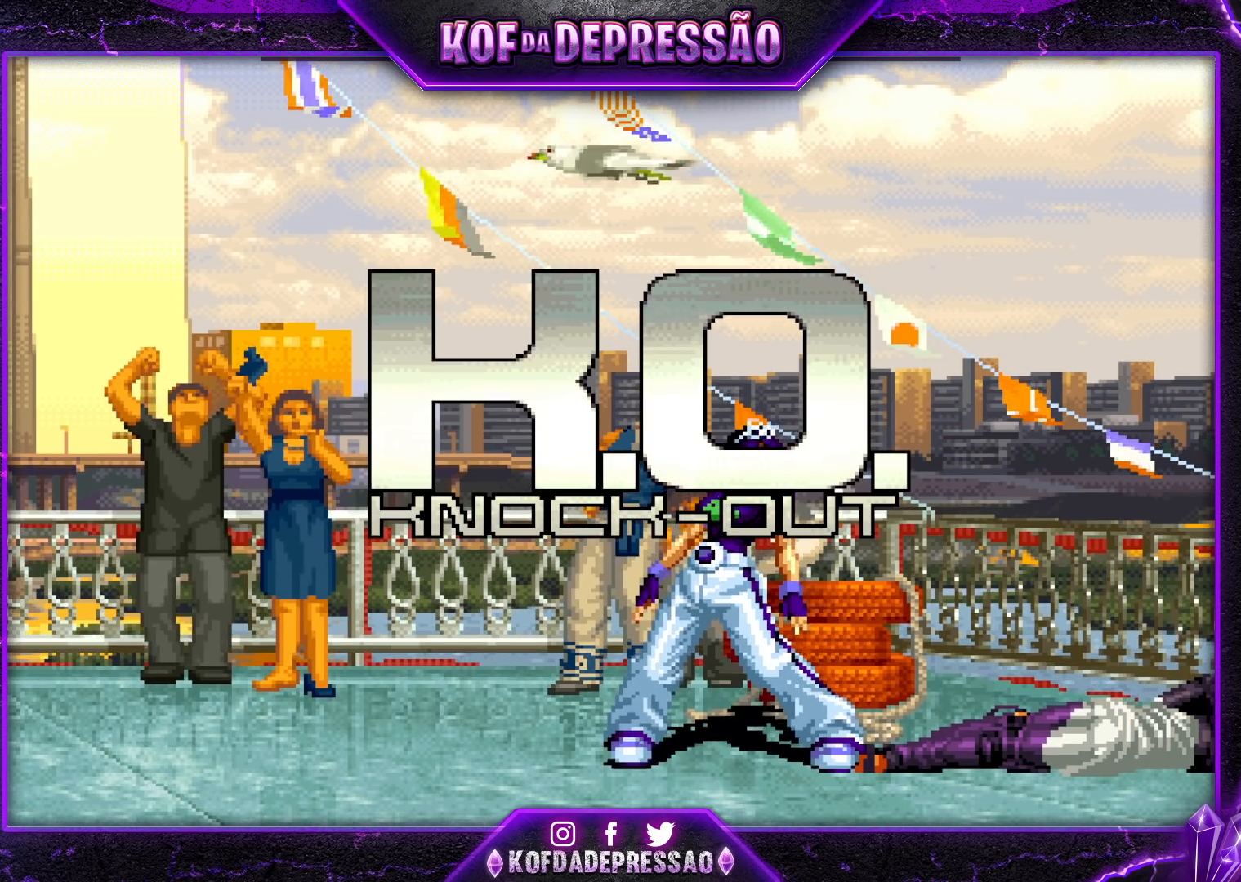
{"buttons": [], "left_stick": "center", "events": []}
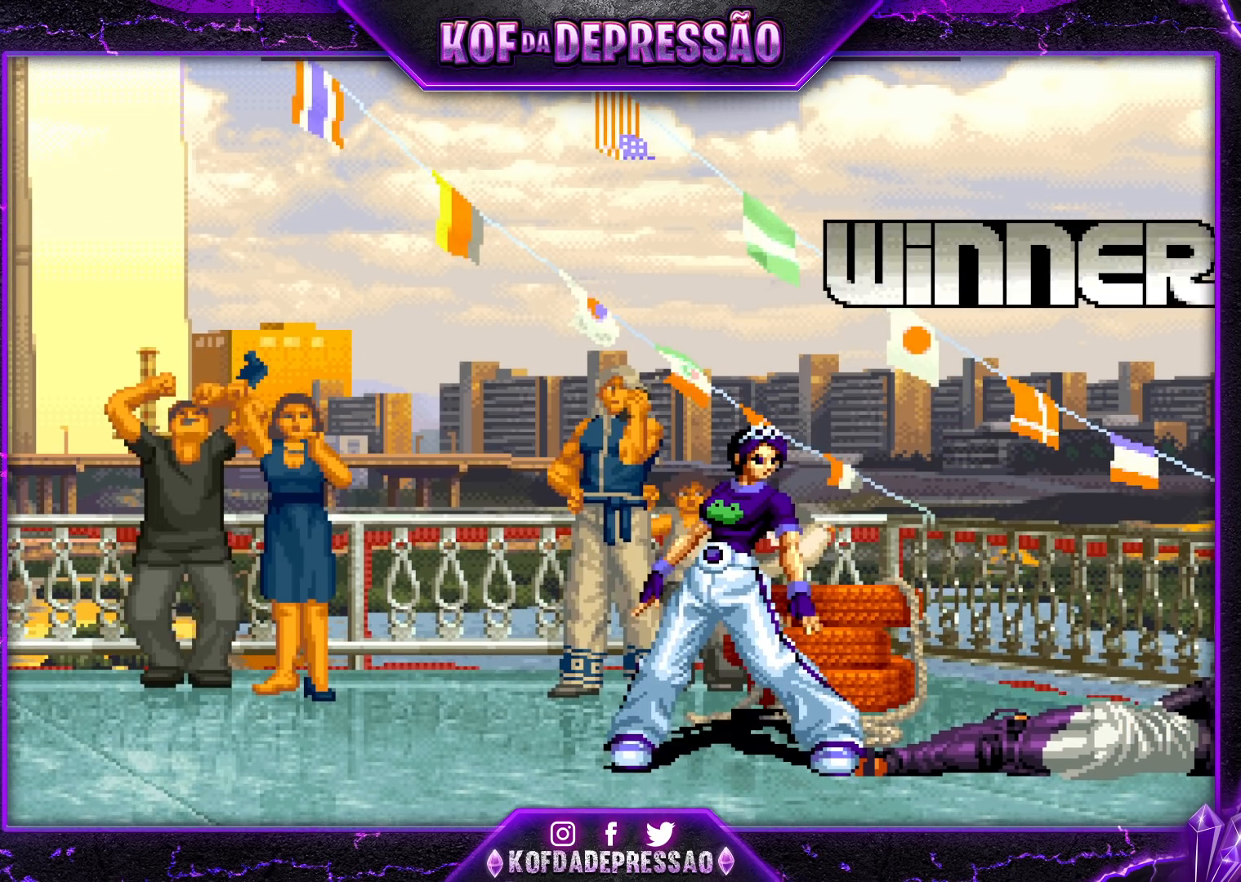
{"buttons": [], "left_stick": "center", "events": []}
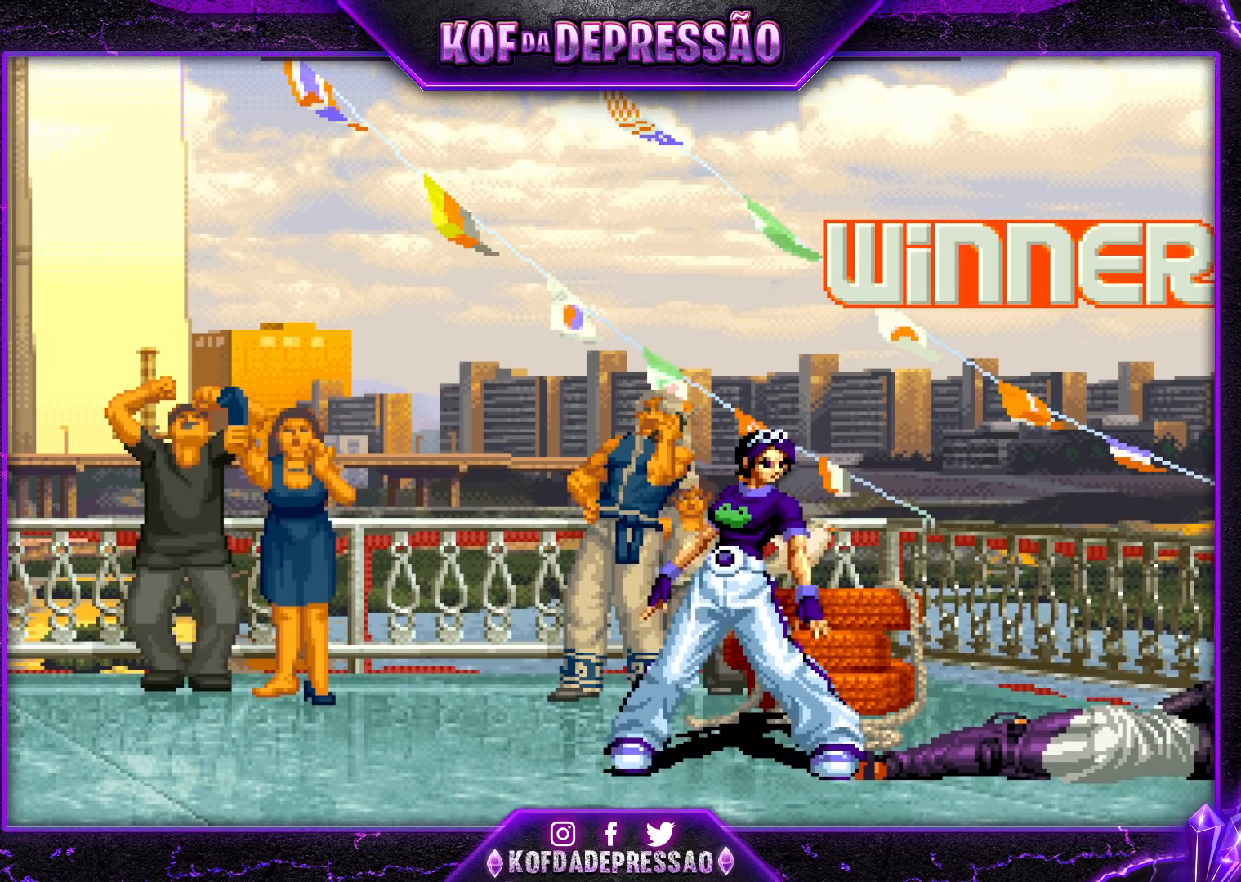
{"buttons": ["L2"], "left_stick": "center", "events": [[250, "TRIANGLE", "down"], [267, "SQUARE", "down"], [283, "SQUARE", "up"], [300, "TRIANGLE", "up"], [333, "CROSS", "down"], [350, "CROSS", "up"], [383, "L2", "down"], [383, "TRIANGLE", "down"], [400, "L2", "up"], [483, "TRIANGLE", "up"], [500, "L2", "down"]]}
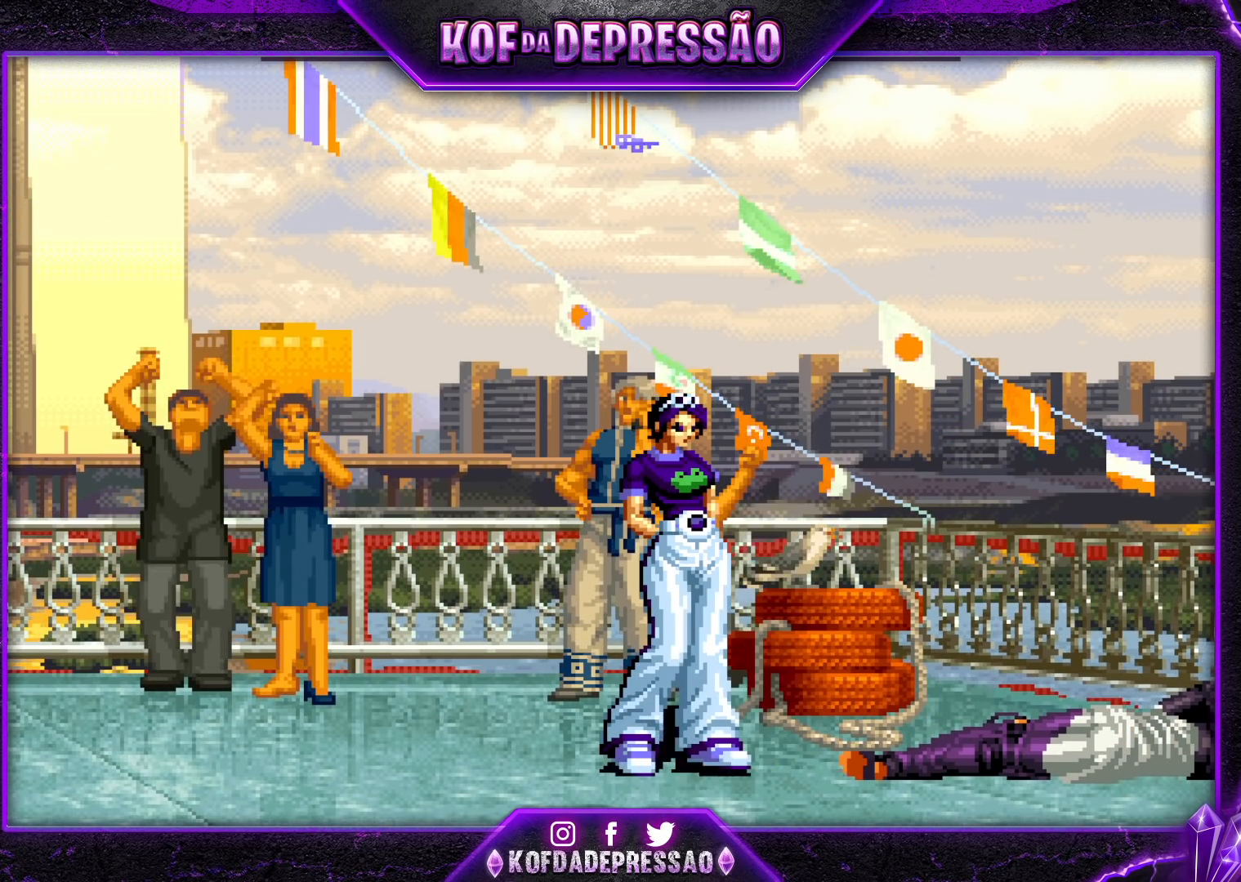
{"buttons": [], "left_stick": "center", "events": [[17, "L2", "up"], [83, "TRIANGLE", "down"], [100, "L2", "down"], [167, "TRIANGLE", "up"], [217, "L2", "up"], [300, "L2", "down"], [300, "TRIANGLE", "down"], [317, "CROSS", "down"], [333, "CROSS", "up"], [350, "L2", "up"], [350, "TRIANGLE", "up"], [383, "TRIANGLE", "down"], [400, "CROSS", "down"], [400, "SQUARE", "down"], [417, "CROSS", "up"], [467, "SQUARE", "up"], [467, "TRIANGLE", "up"]]}
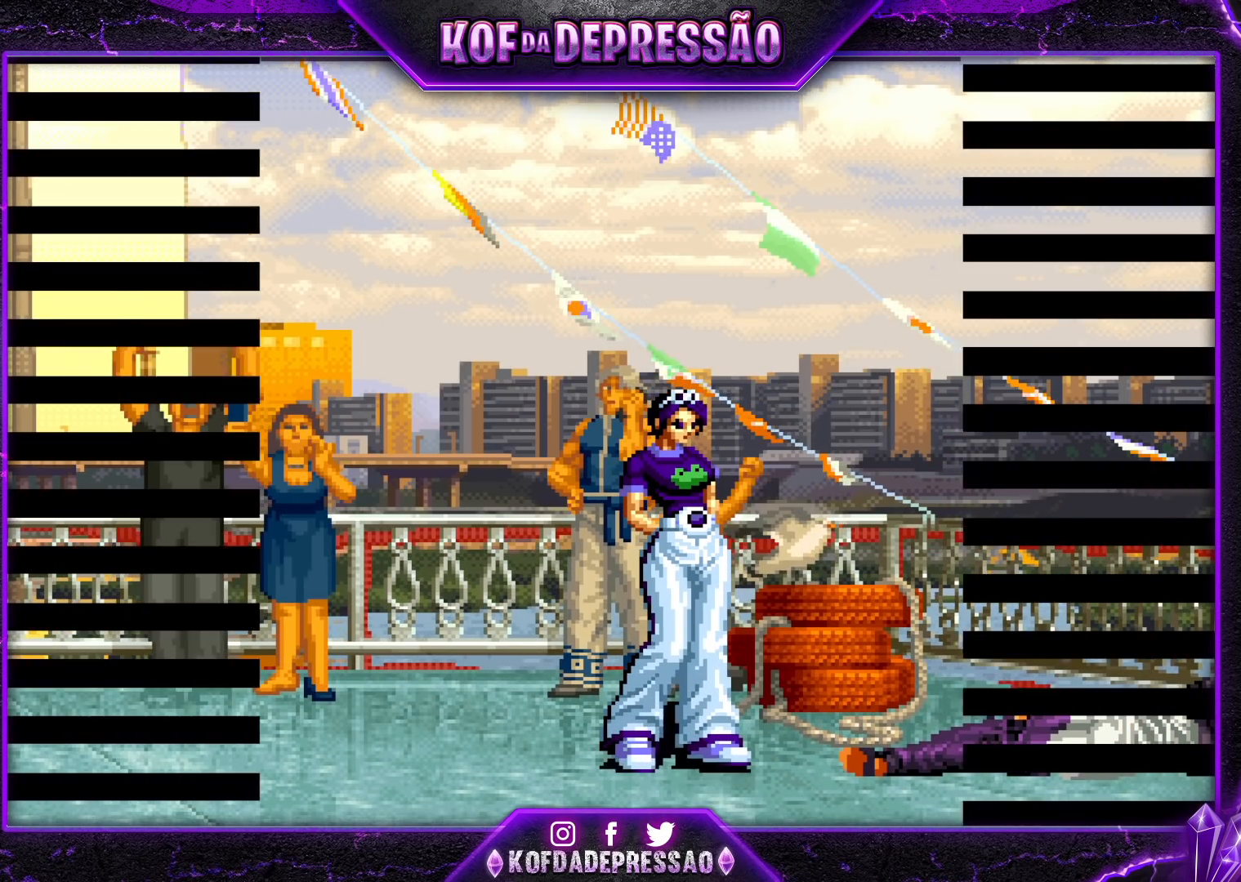
{"buttons": [], "left_stick": "center", "events": [[400, "SQUARE", "down"], [400, "TRIANGLE", "down"], [433, "CROSS", "down"], [433, "SQUARE", "up"], [433, "TRIANGLE", "up"], [450, "CROSS", "up"]]}
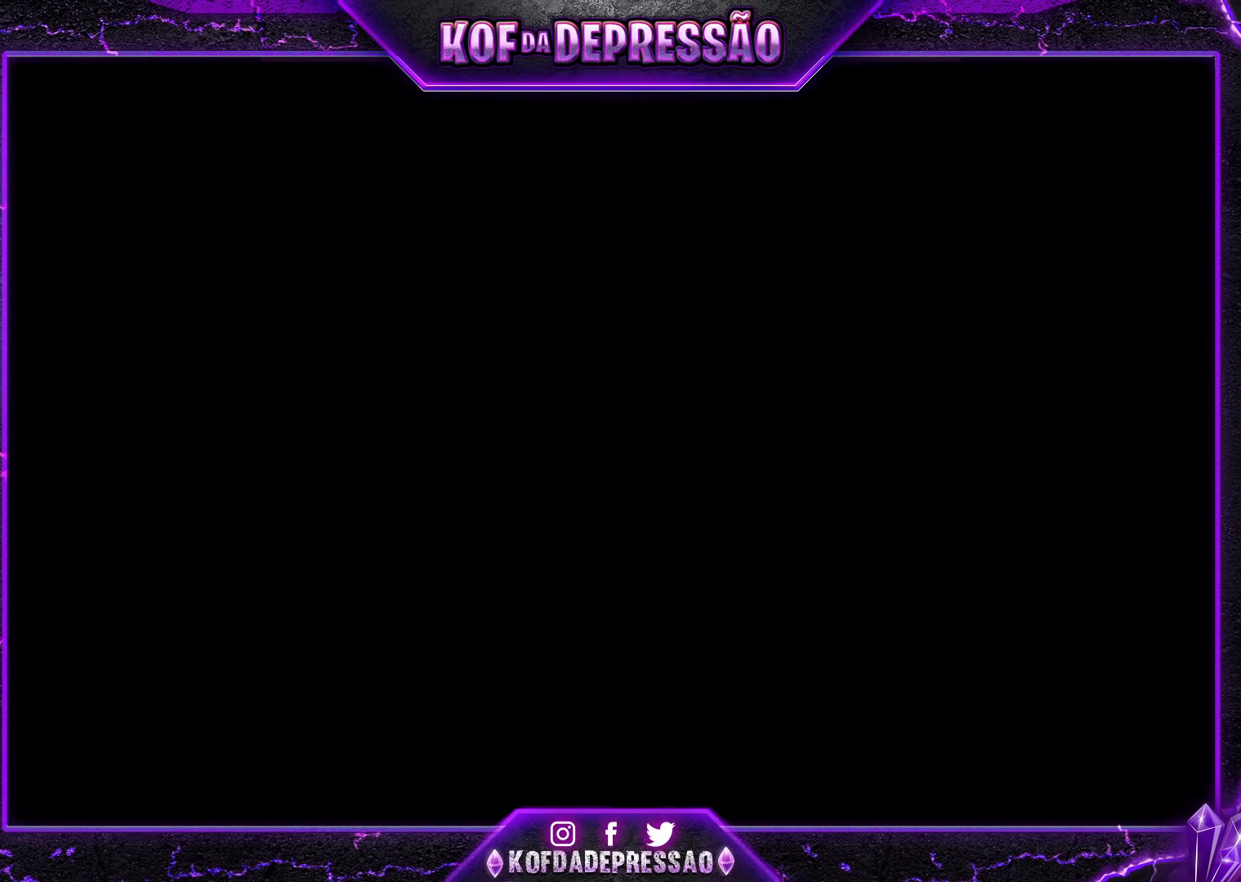
{"buttons": [], "left_stick": "center", "events": [[33, "SQUARE", "down"], [33, "TRIANGLE", "down"], [83, "CROSS", "down"], [100, "SQUARE", "up"], [100, "TRIANGLE", "up"], [133, "CROSS", "up"], [383, "SQUARE", "down"], [383, "TRIANGLE", "down"], [400, "SQUARE", "up"], [400, "TRIANGLE", "up"]]}
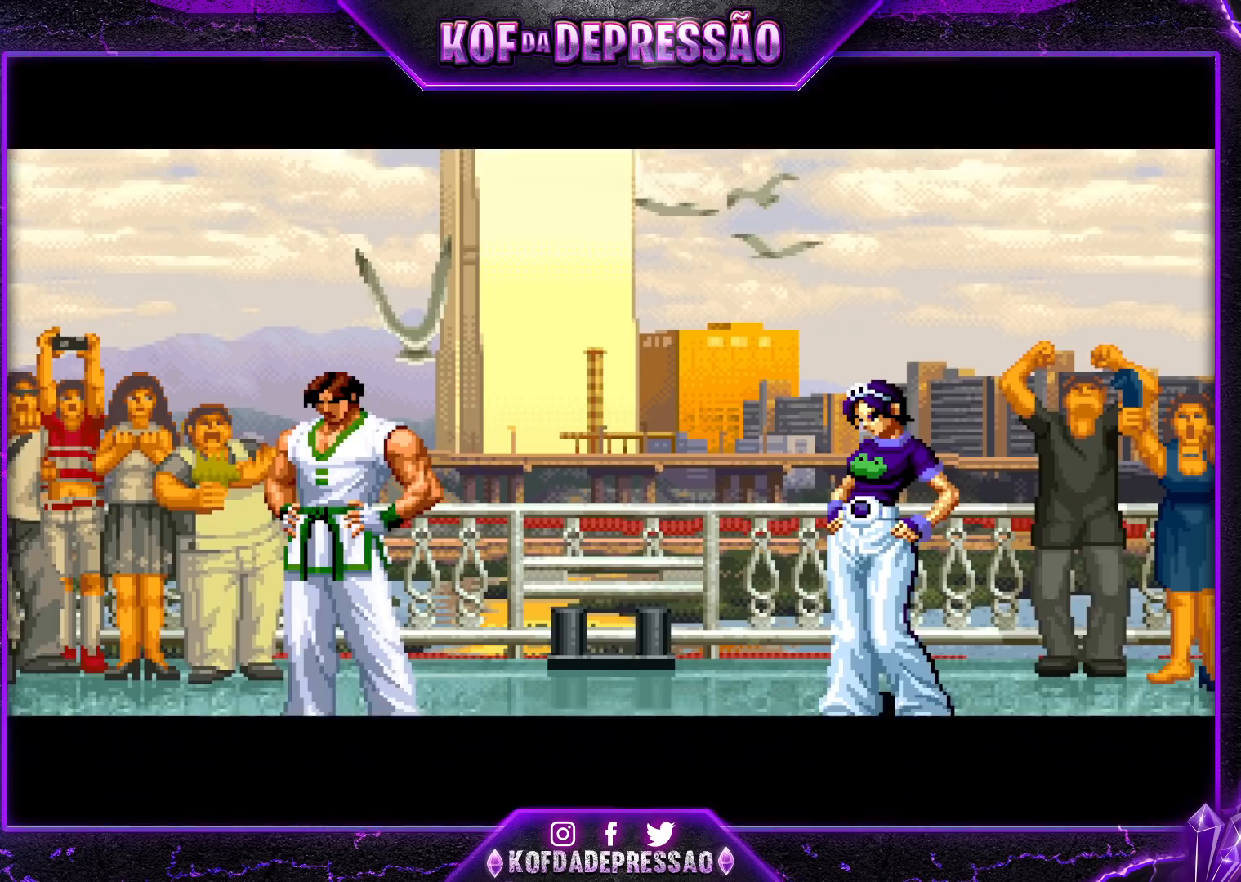
{"buttons": [], "left_stick": "center", "events": [[67, "SQUARE", "down"], [67, "TRIANGLE", "down"], [83, "CROSS", "down"], [100, "CROSS", "up"], [100, "SQUARE", "up"], [100, "TRIANGLE", "up"], [217, "CROSS", "down"], [217, "SQUARE", "down"], [217, "TRIANGLE", "down"], [283, "SQUARE", "up"], [283, "TRIANGLE", "up"], [300, "CROSS", "up"], [317, "CROSS", "down"], [333, "SQUARE", "down"], [333, "TRIANGLE", "down"], [400, "CROSS", "up"], [400, "TRIANGLE", "up"], [417, "SQUARE", "up"]]}
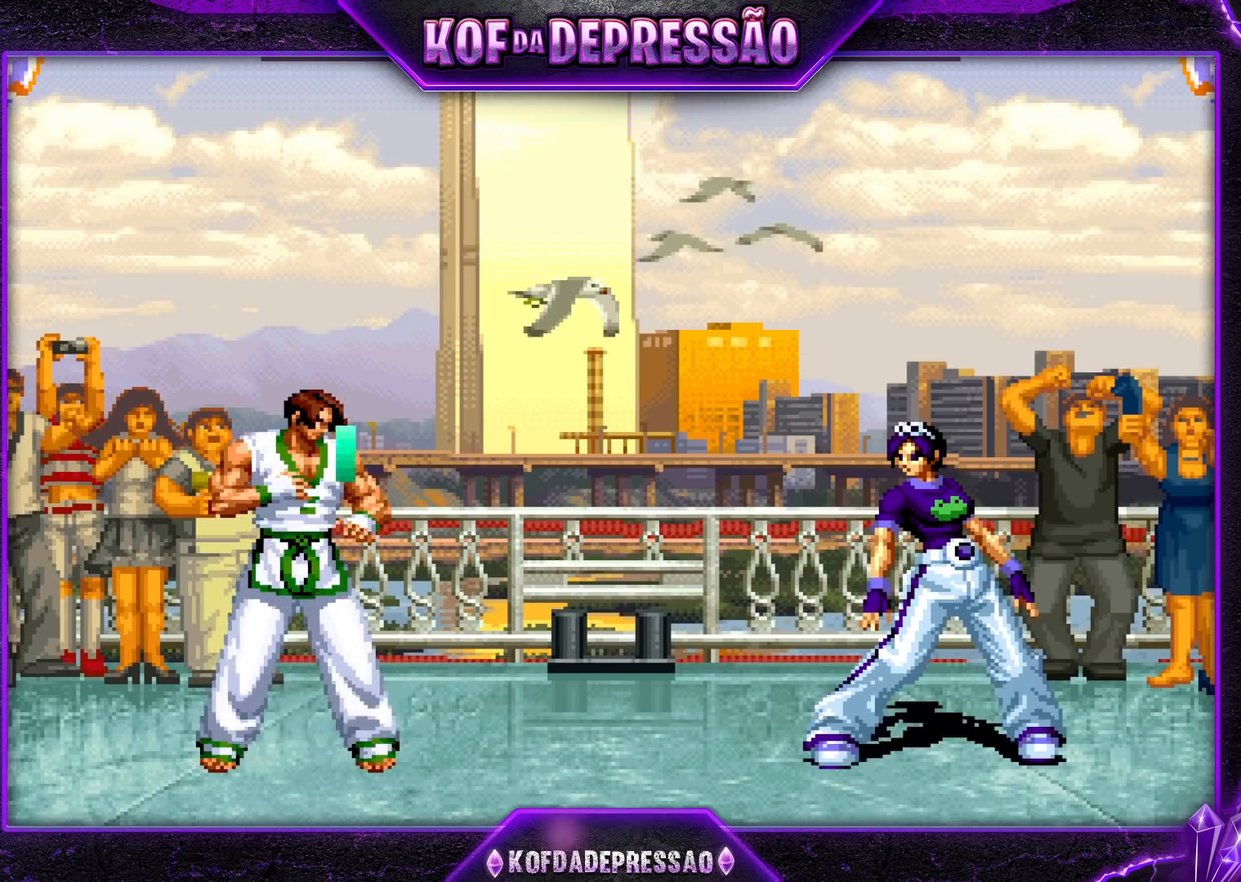
{"buttons": [], "left_stick": "center", "events": []}
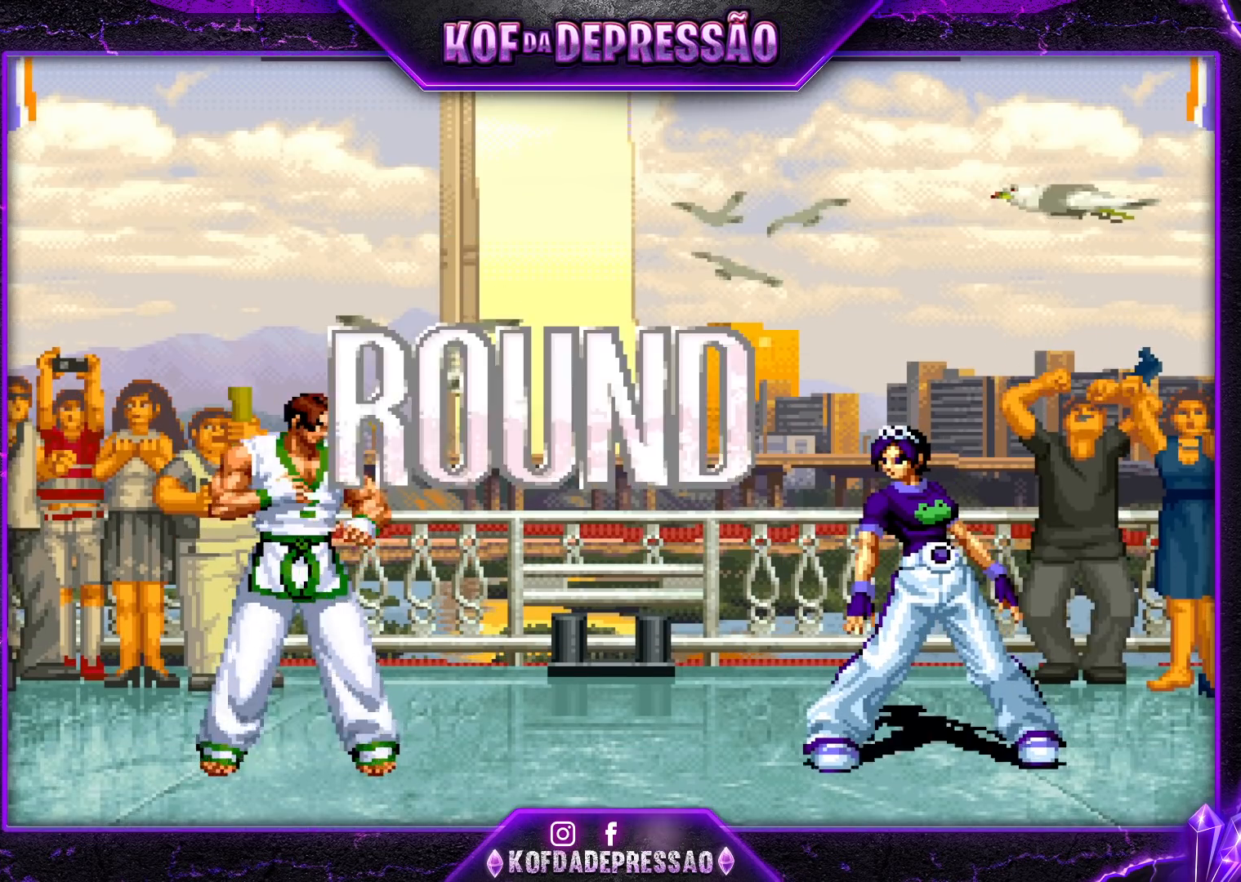
{"buttons": [], "left_stick": "center", "events": []}
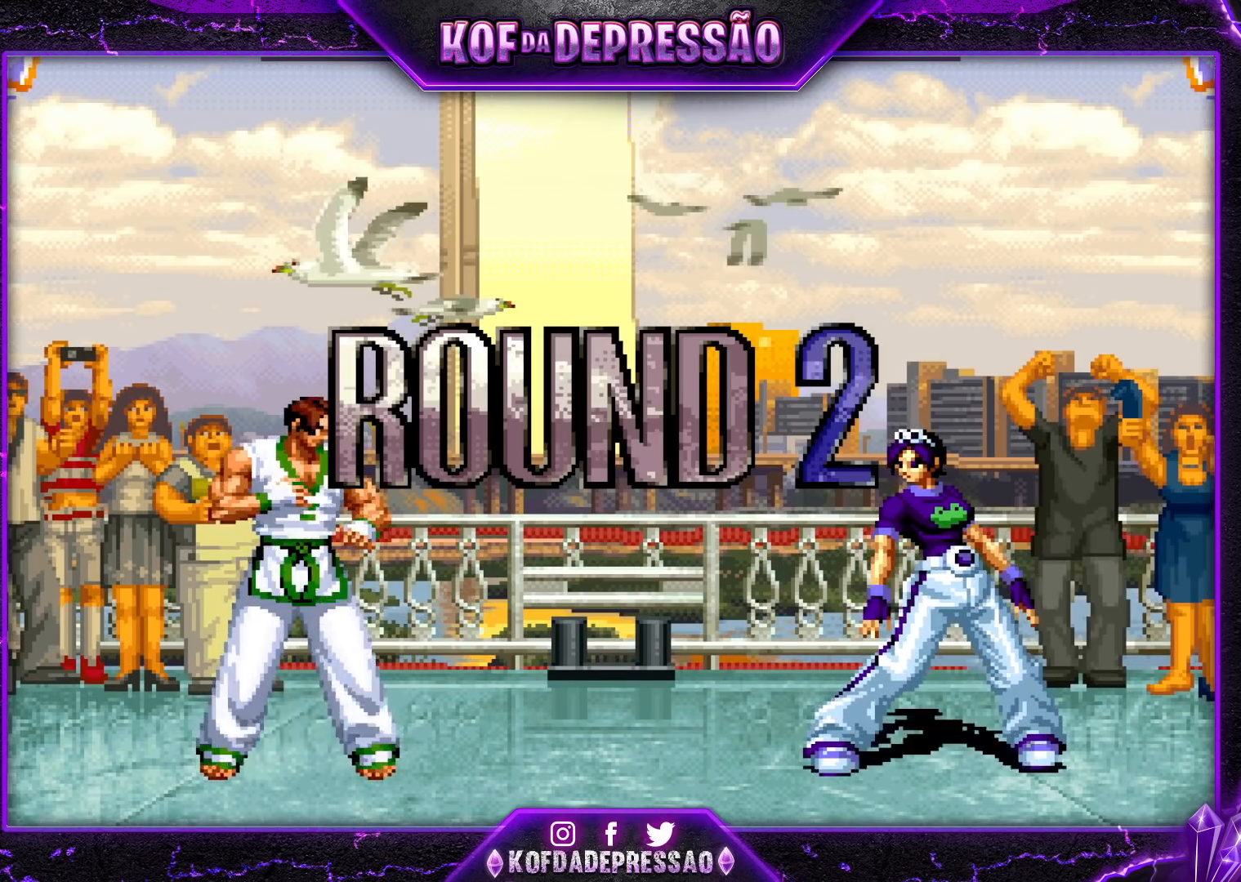
{"buttons": [], "left_stick": "center", "events": []}
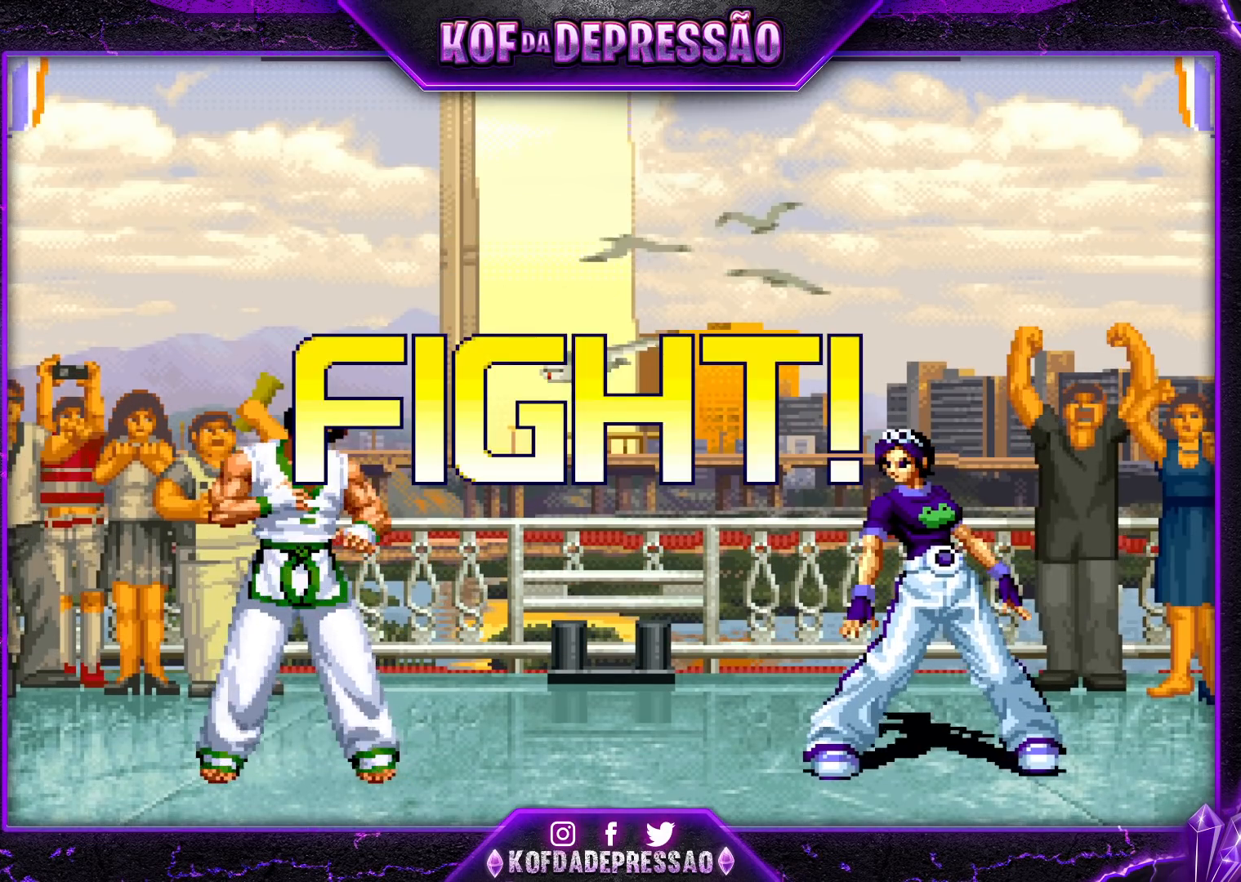
{"buttons": [], "left_stick": "center", "events": [[183, "left_stick", "left"], [233, "left_stick", "center"], [283, "left_stick", "left"], [383, "CROSS", "down"], [417, "left_stick", "center"], [467, "CROSS", "up"]]}
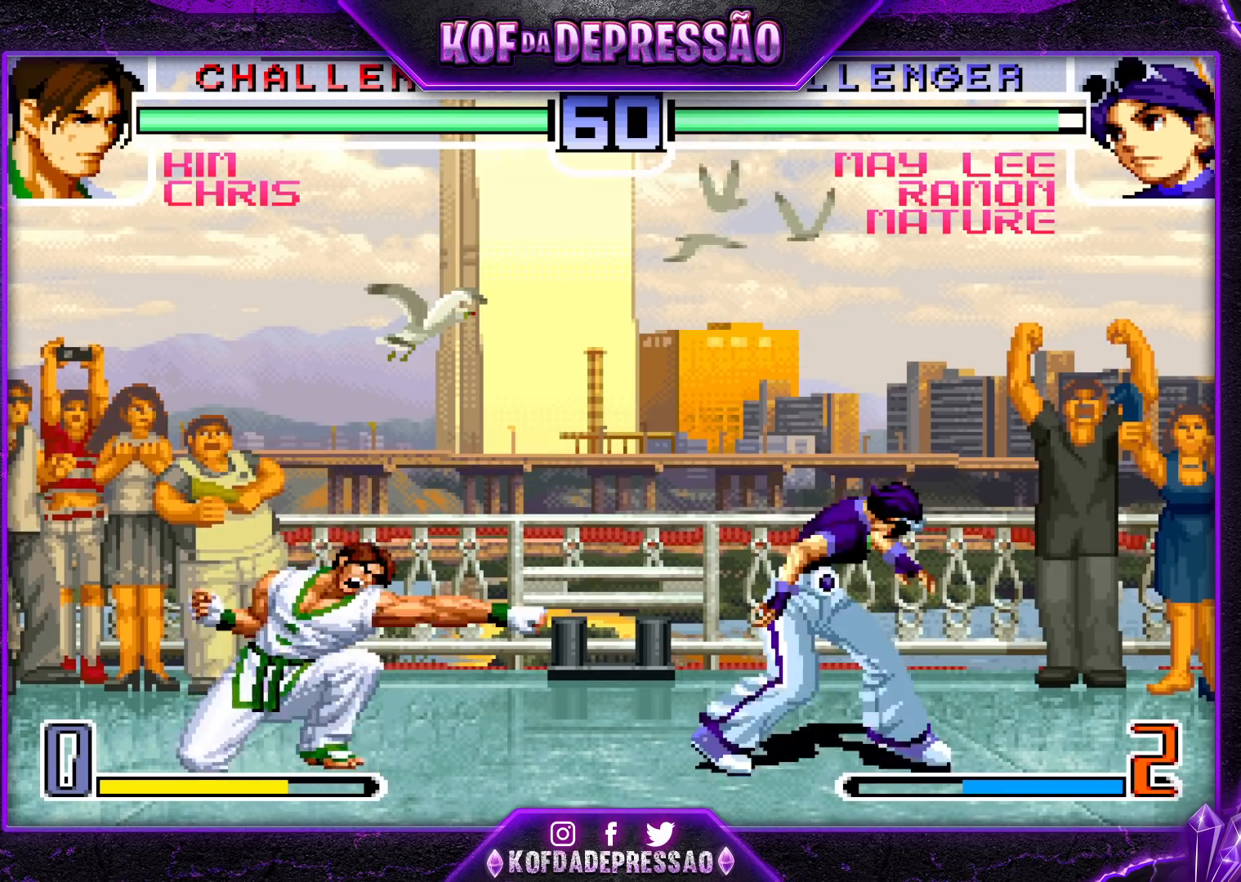
{"buttons": [], "left_stick": "right", "events": [[133, "R1", "down"], [133, "SQUARE", "down"], [133, "TRIANGLE", "down"], [200, "R1", "up"], [200, "SQUARE", "up"], [200, "TRIANGLE", "up"], [267, "left_stick", "right"], [317, "left_stick", "center"], [367, "left_stick", "right"]]}
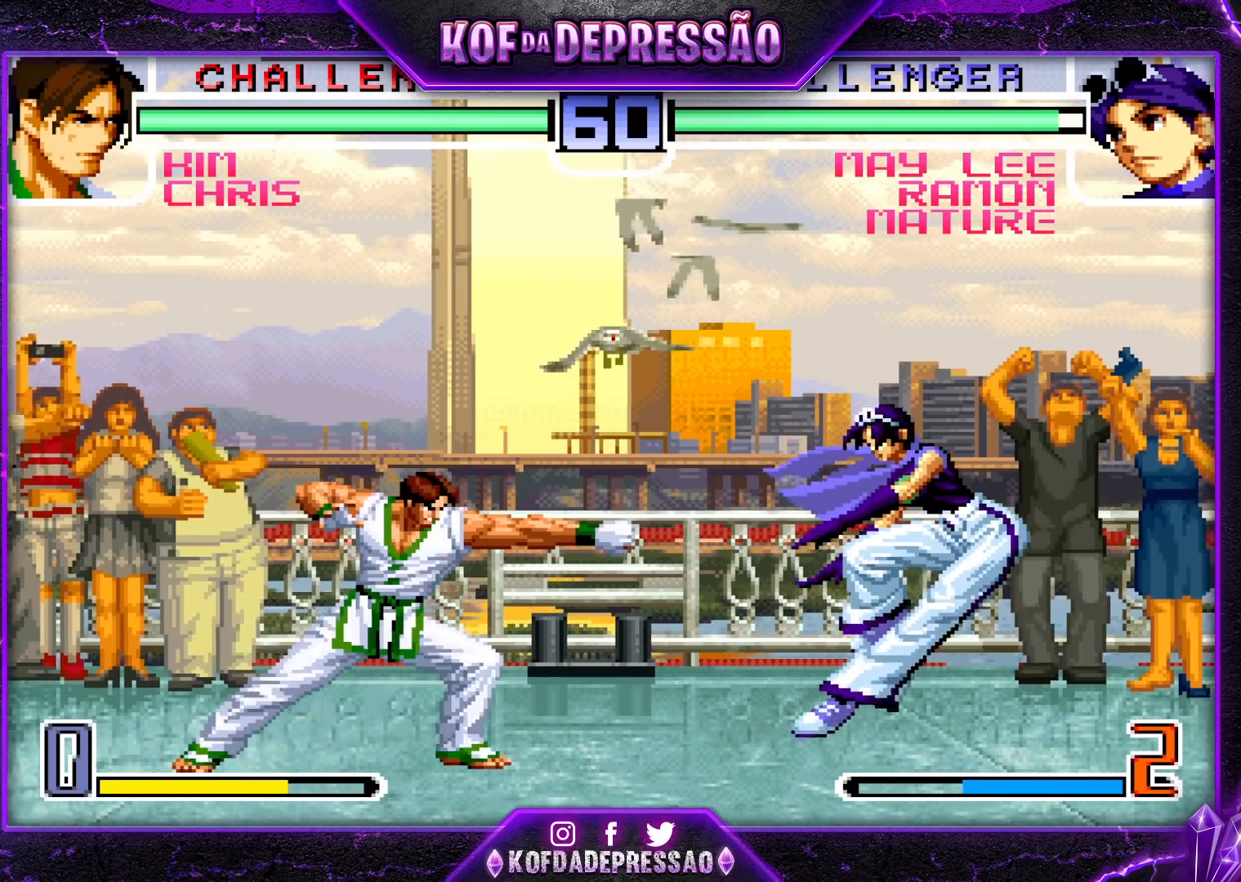
{"buttons": [], "left_stick": "down-left", "events": [[67, "left_stick", "left"], [150, "left_stick", "center"], [200, "left_stick", "left"], [283, "left_stick", "down-left"]]}
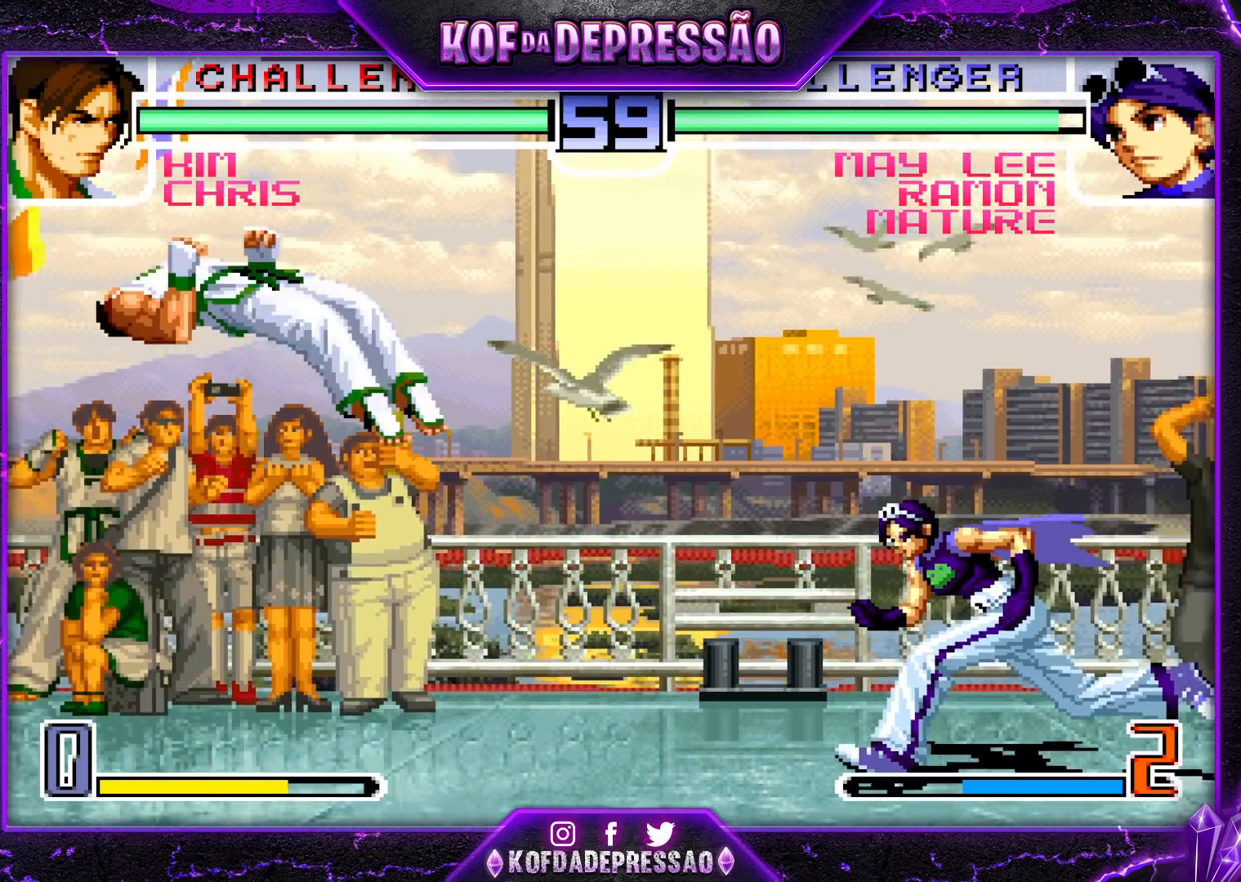
{"buttons": ["CROSS"], "left_stick": "down-left", "events": [[467, "CROSS", "down"]]}
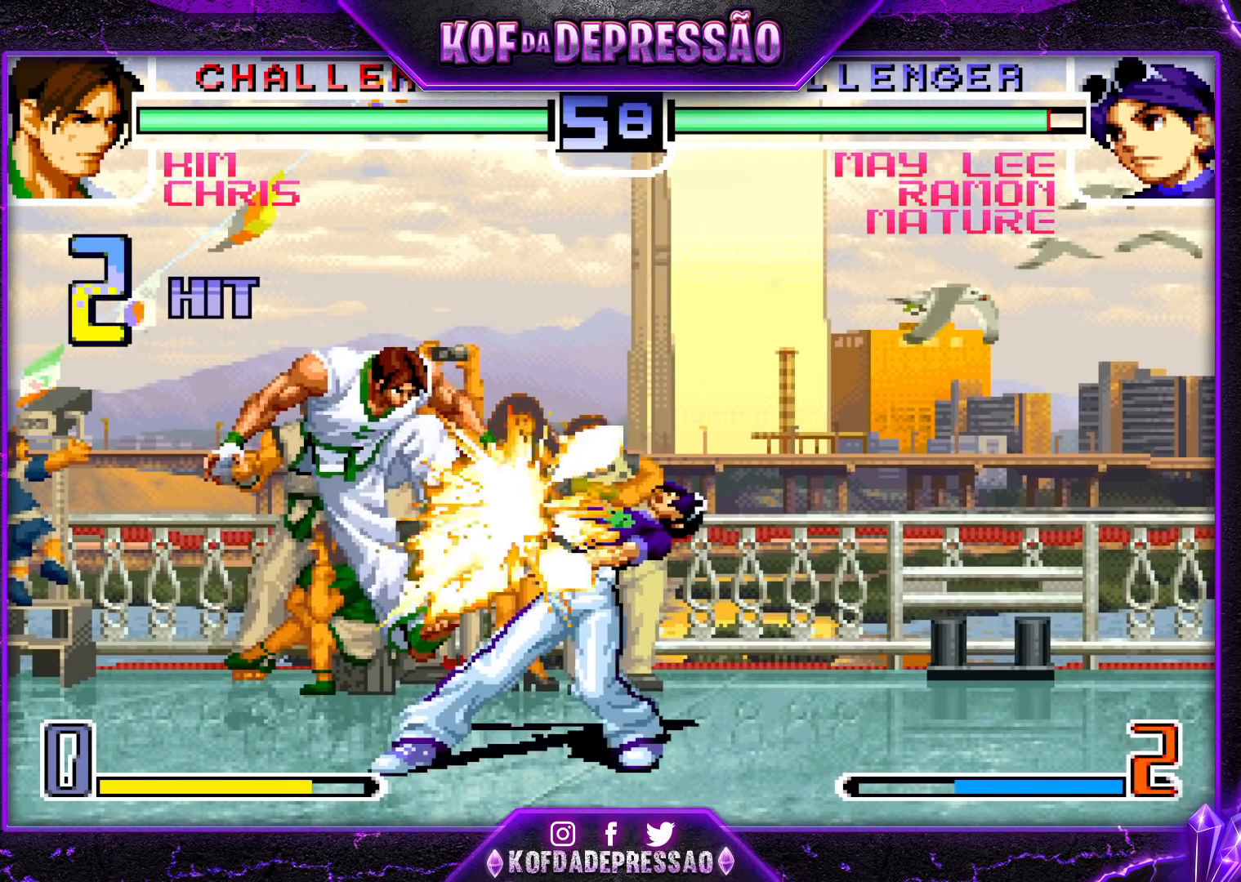
{"buttons": ["CROSS", "SQUARE", "TRIANGLE"], "left_stick": "center", "events": [[50, "CROSS", "up"], [267, "TRIANGLE", "down"], [267, "left_stick", "center"], [283, "SQUARE", "down"], [317, "CROSS", "down"], [350, "SQUARE", "up"], [350, "TRIANGLE", "up"], [383, "SQUARE", "down"], [383, "TRIANGLE", "down"]]}
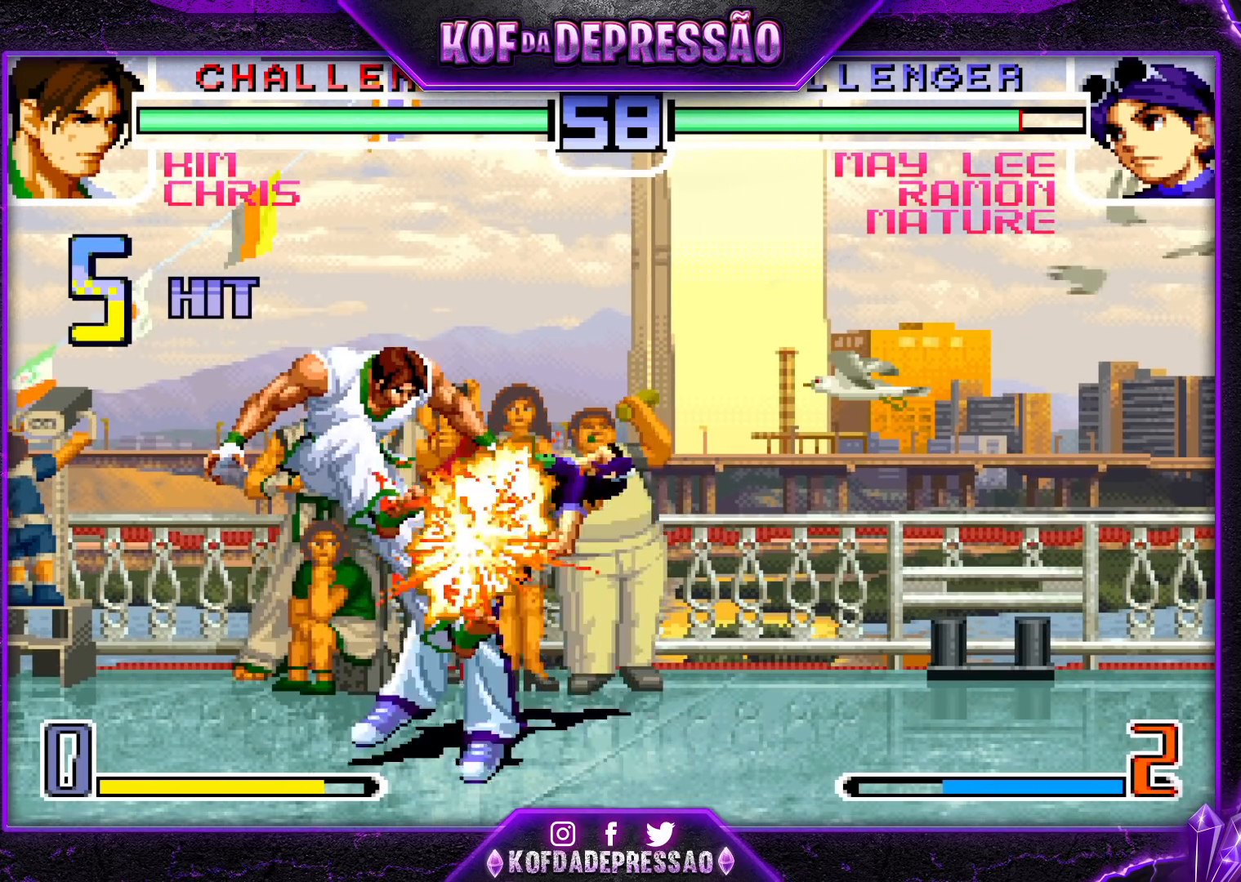
{"buttons": ["SQUARE", "TRIANGLE"], "left_stick": "center", "events": [[267, "CROSS", "up"], [333, "TRIANGLE", "up"], [350, "SQUARE", "up"], [467, "SQUARE", "down"], [467, "TRIANGLE", "down"]]}
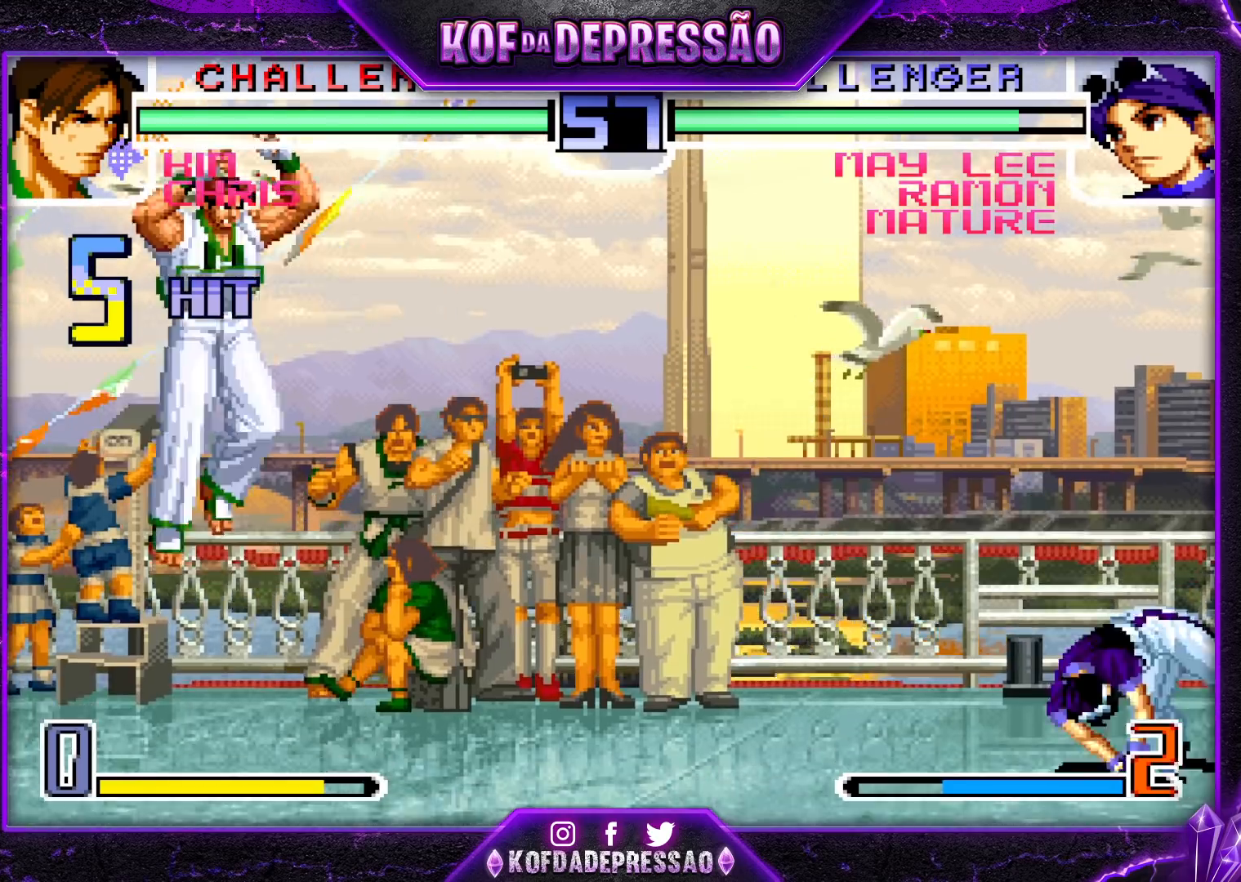
{"buttons": [], "left_stick": "up", "events": [[33, "SQUARE", "up"], [33, "TRIANGLE", "up"], [433, "left_stick", "up"]]}
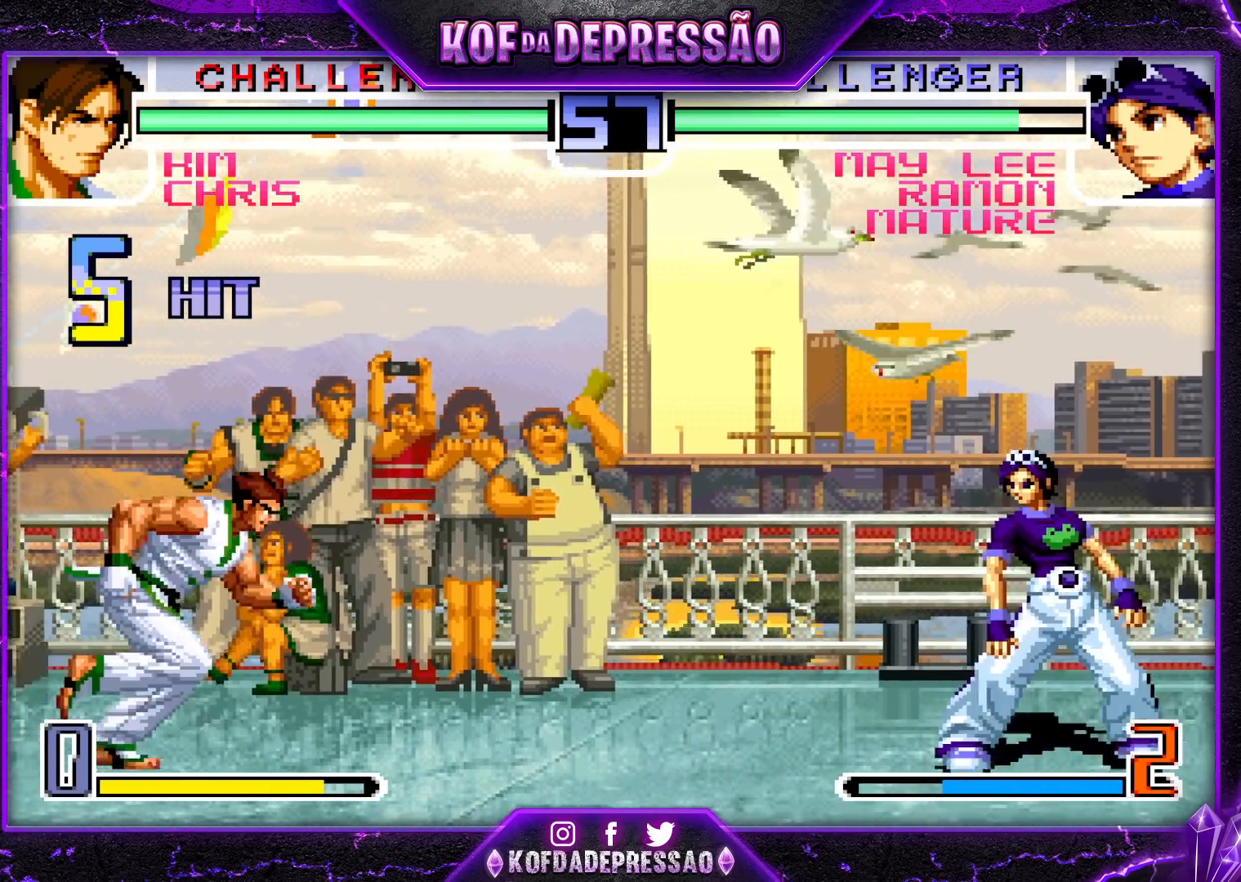
{"buttons": [], "left_stick": "center", "events": [[67, "left_stick", "center"], [383, "R1", "down"], [400, "CROSS", "down"], [467, "CROSS", "up"], [467, "R1", "up"]]}
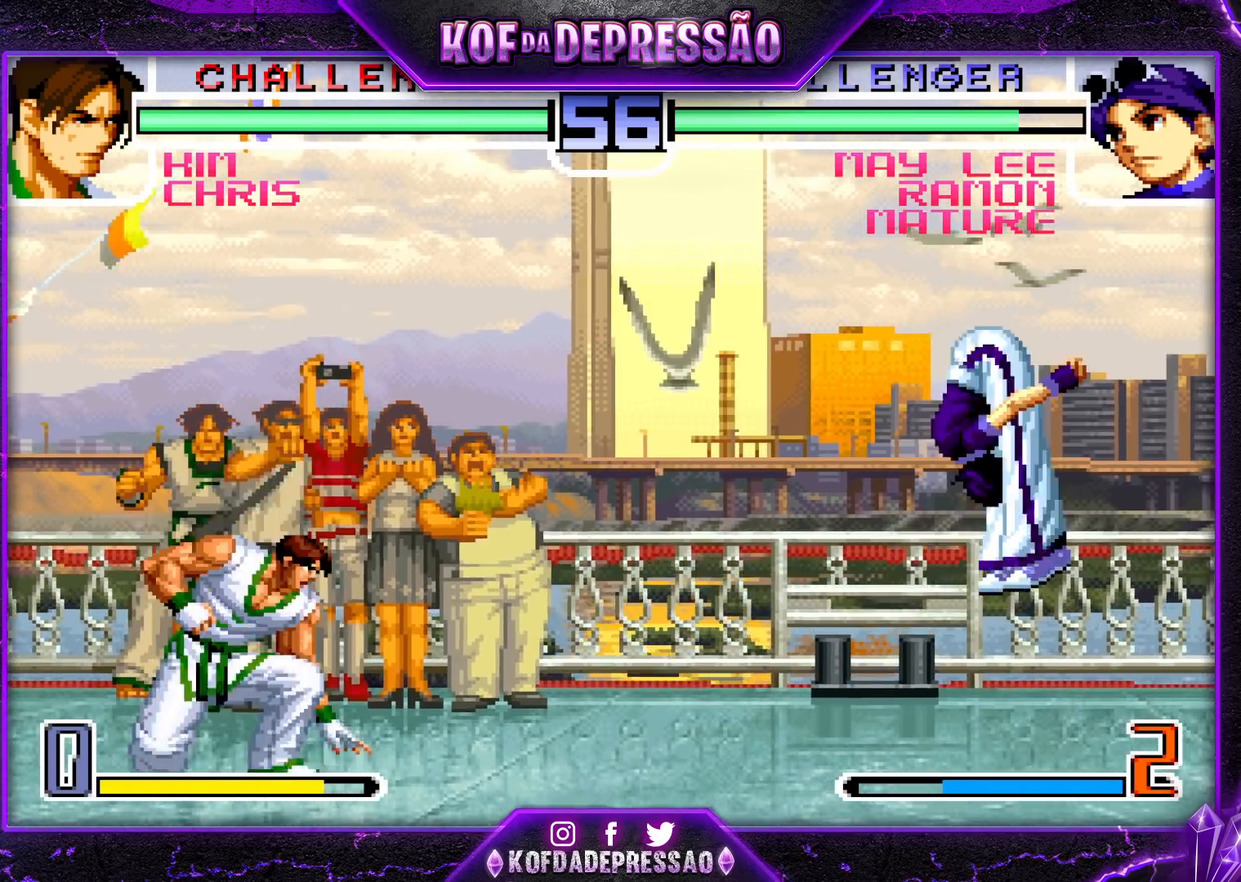
{"buttons": [], "left_stick": "up", "events": [[33, "left_stick", "right"], [300, "left_stick", "center"], [417, "left_stick", "right"], [500, "left_stick", "up"]]}
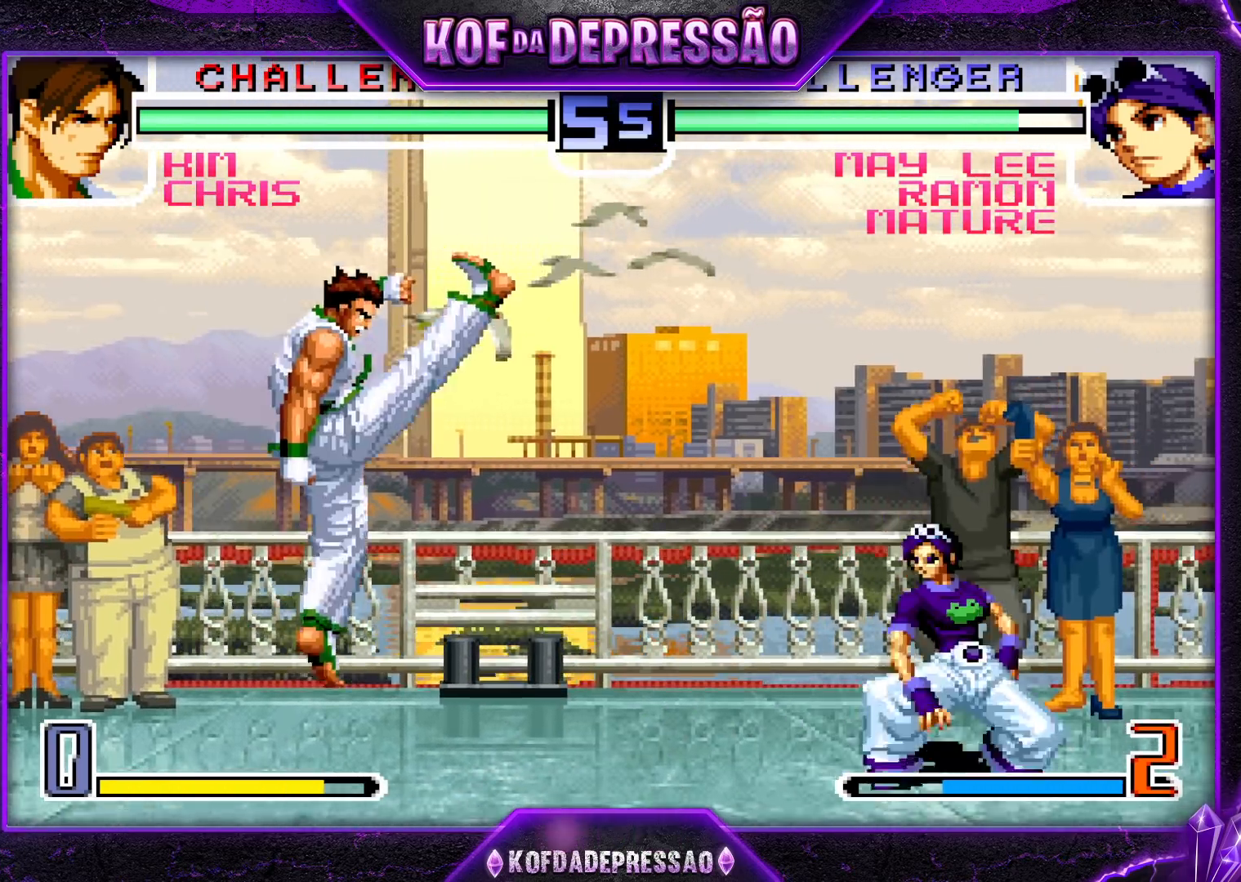
{"buttons": [], "left_stick": "down-right", "events": [[67, "left_stick", "center"], [117, "CROSS", "down"], [133, "R1", "down"], [183, "CROSS", "up"], [183, "R1", "up"], [200, "left_stick", "down-right"]]}
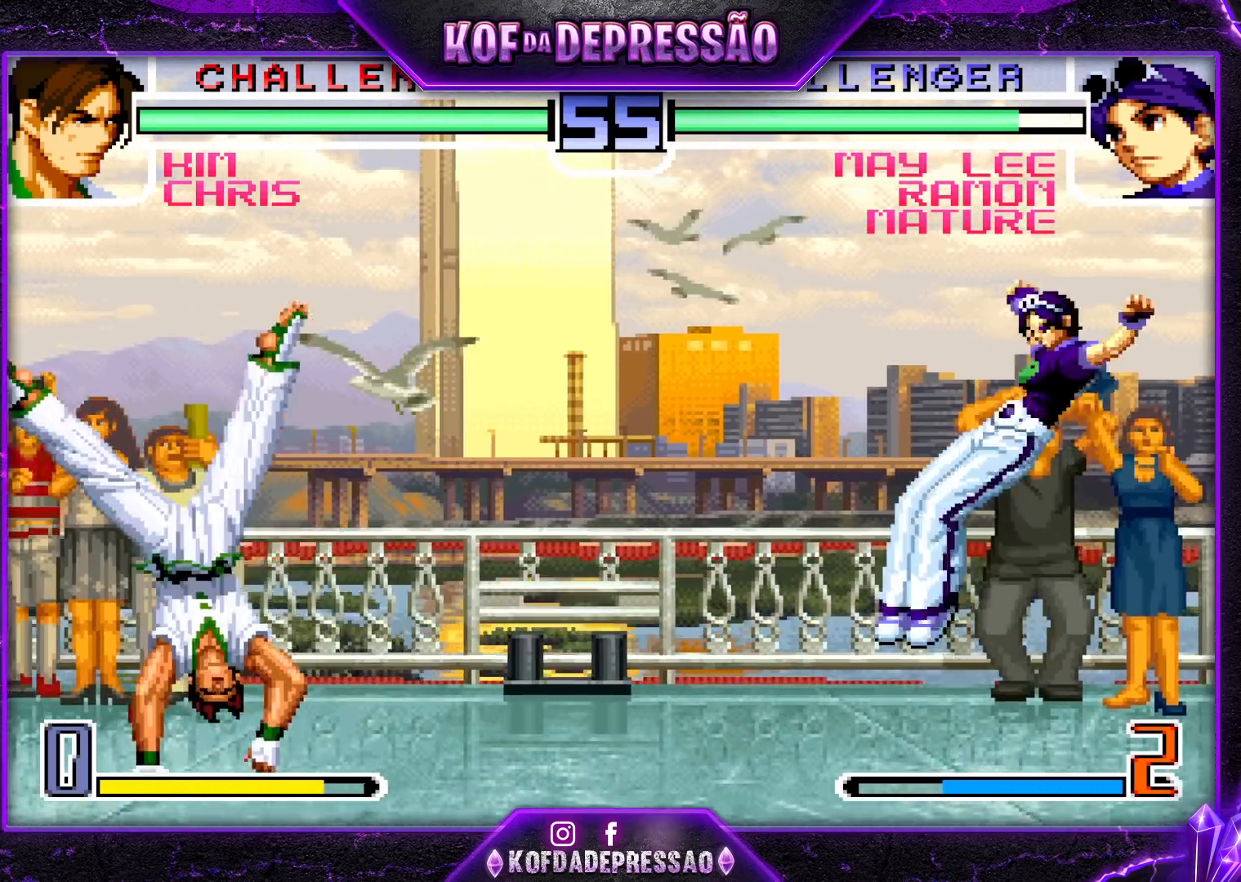
{"buttons": [], "left_stick": "right", "events": [[17, "left_stick", "center"], [67, "left_stick", "right"], [100, "R1", "down"], [100, "SQUARE", "down"], [100, "TRIANGLE", "down"], [150, "R1", "up"], [150, "SQUARE", "up"], [150, "TRIANGLE", "up"], [167, "left_stick", "center"], [283, "left_stick", "left"], [367, "left_stick", "center"], [417, "left_stick", "right"]]}
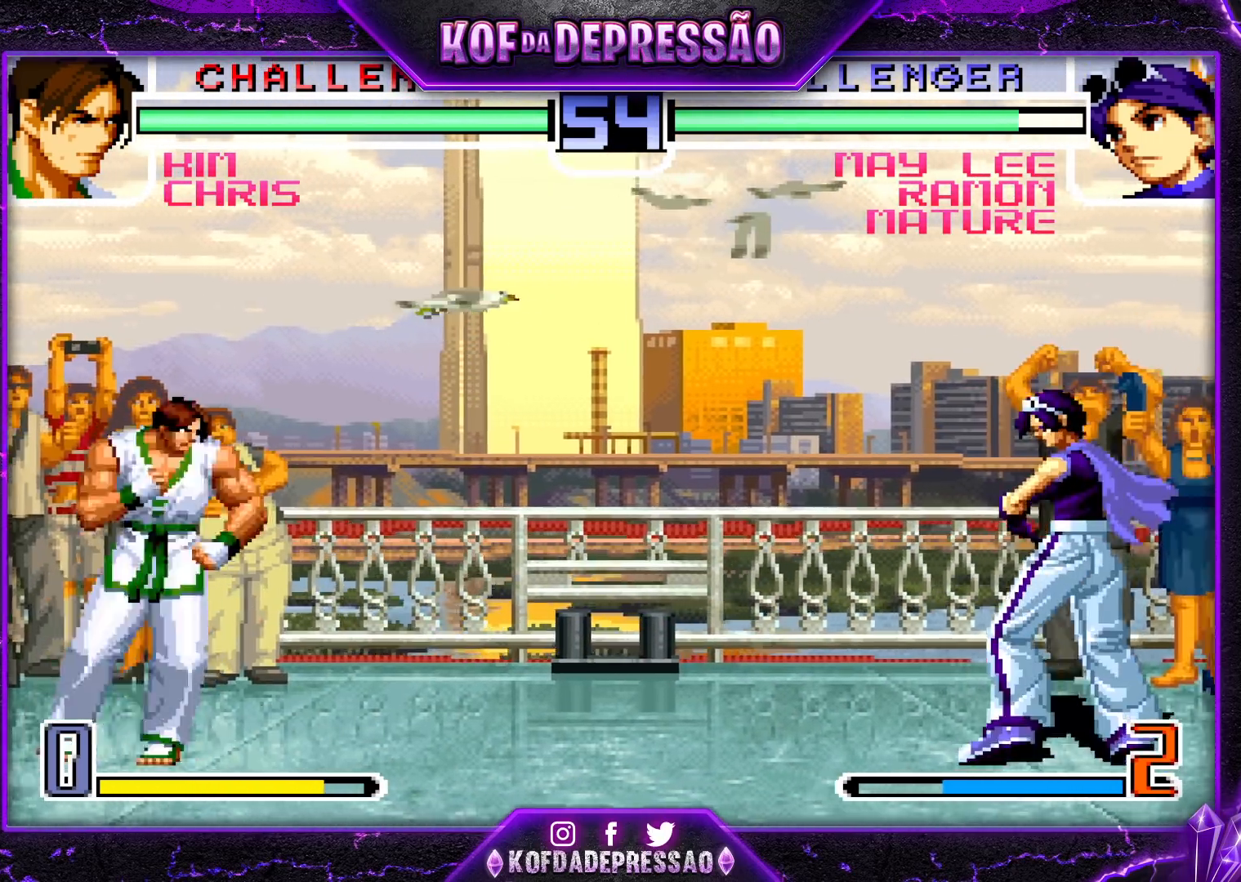
{"buttons": ["CROSS"], "left_stick": "down-right", "events": [[67, "left_stick", "center"], [117, "left_stick", "left"], [233, "left_stick", "center"], [283, "left_stick", "right"], [450, "CROSS", "down"], [467, "left_stick", "down-right"]]}
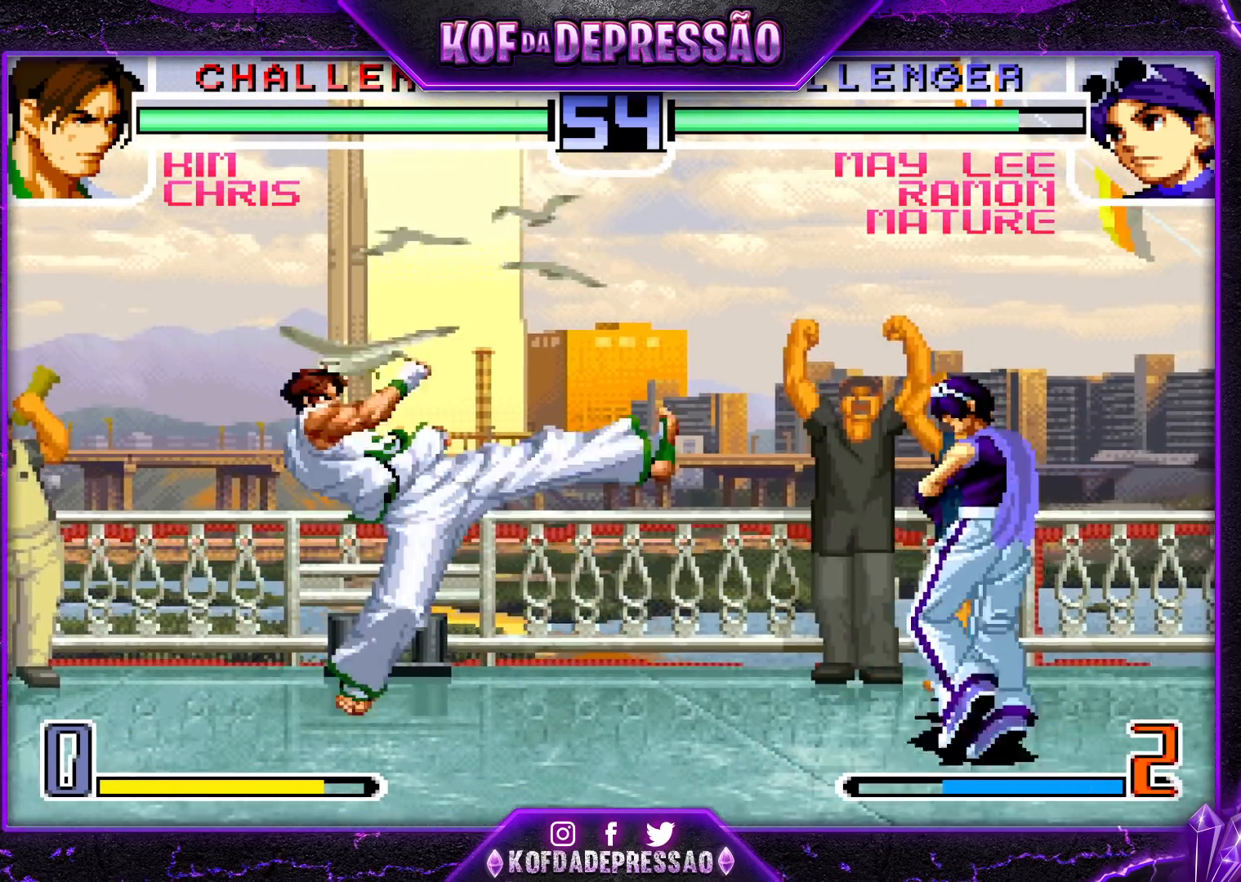
{"buttons": [], "left_stick": "down", "events": [[83, "CROSS", "up"], [150, "left_stick", "down-left"], [433, "left_stick", "down"]]}